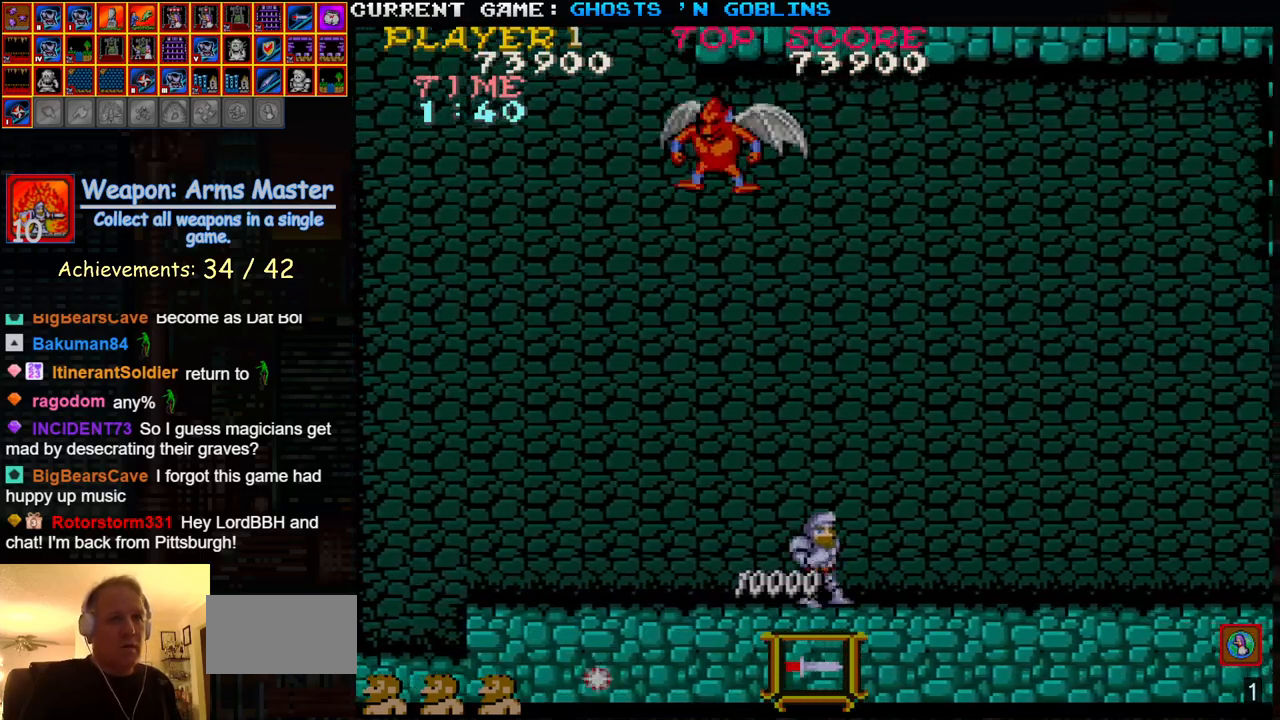
Gameplay with a controller (arcade stick); each line is a JSON object with the inputs held at the frame after it. "events" lists button and stick changes between this image and that frame as [ms after this image, input, new state], when the widget could be followed in between. Not read: L3 R3.
{"buttons": [], "left_stick": "right", "events": [[433, "left_stick", "center"], [500, "left_stick", "right"]]}
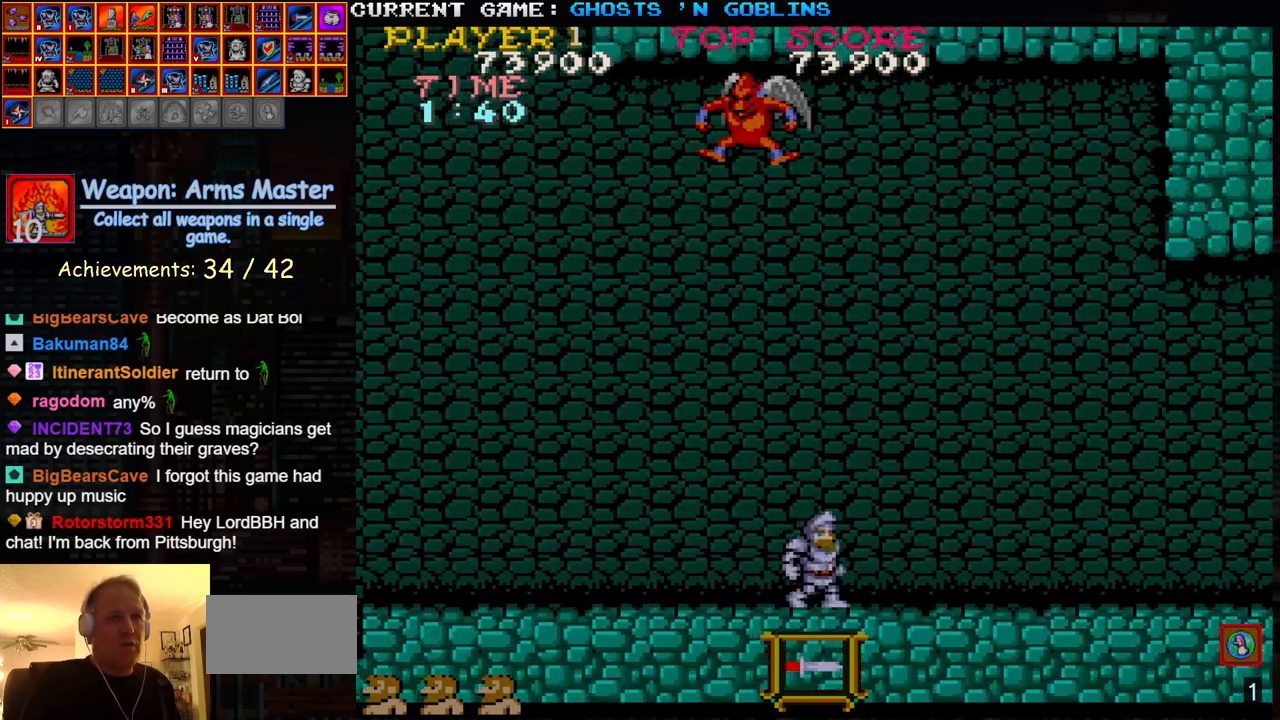
{"buttons": [], "left_stick": "right", "events": []}
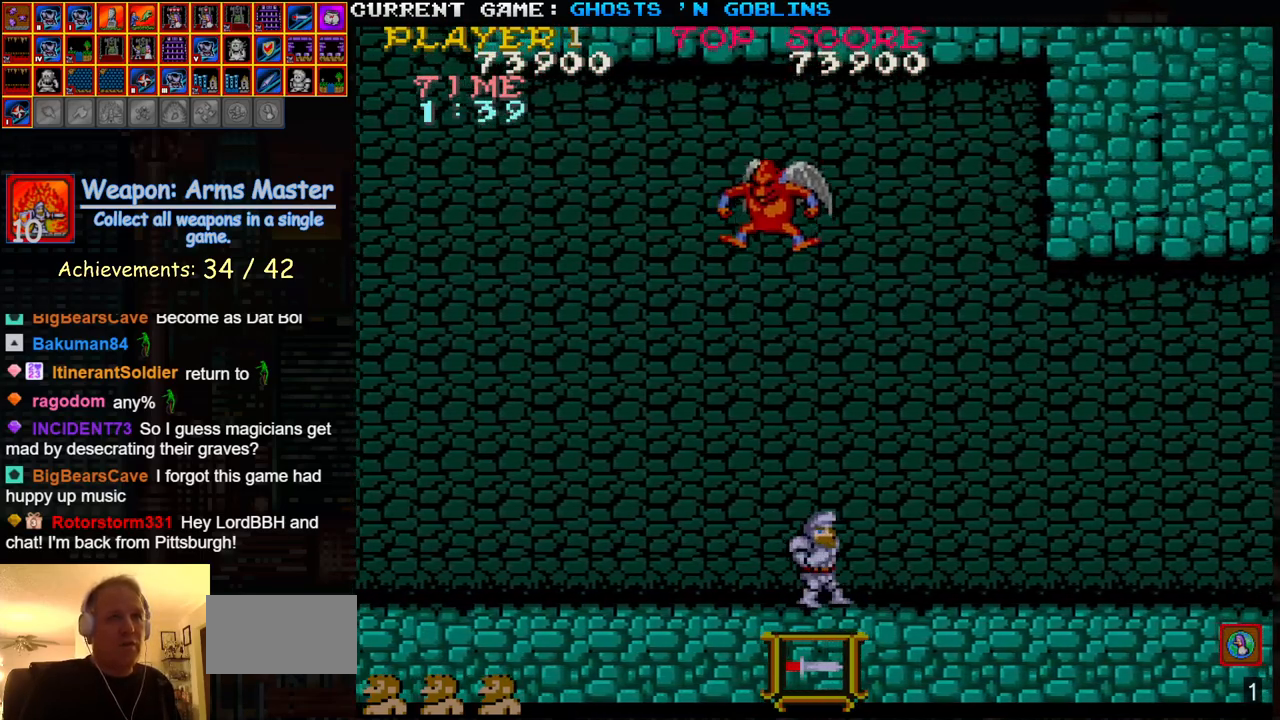
{"buttons": [], "left_stick": "left", "events": [[300, "left_stick", "left"], [350, "SQUARE", "down"], [350, "left_stick", "center"], [383, "SQUARE", "up"], [417, "left_stick", "left"], [467, "SQUARE", "down"], [500, "SQUARE", "up"]]}
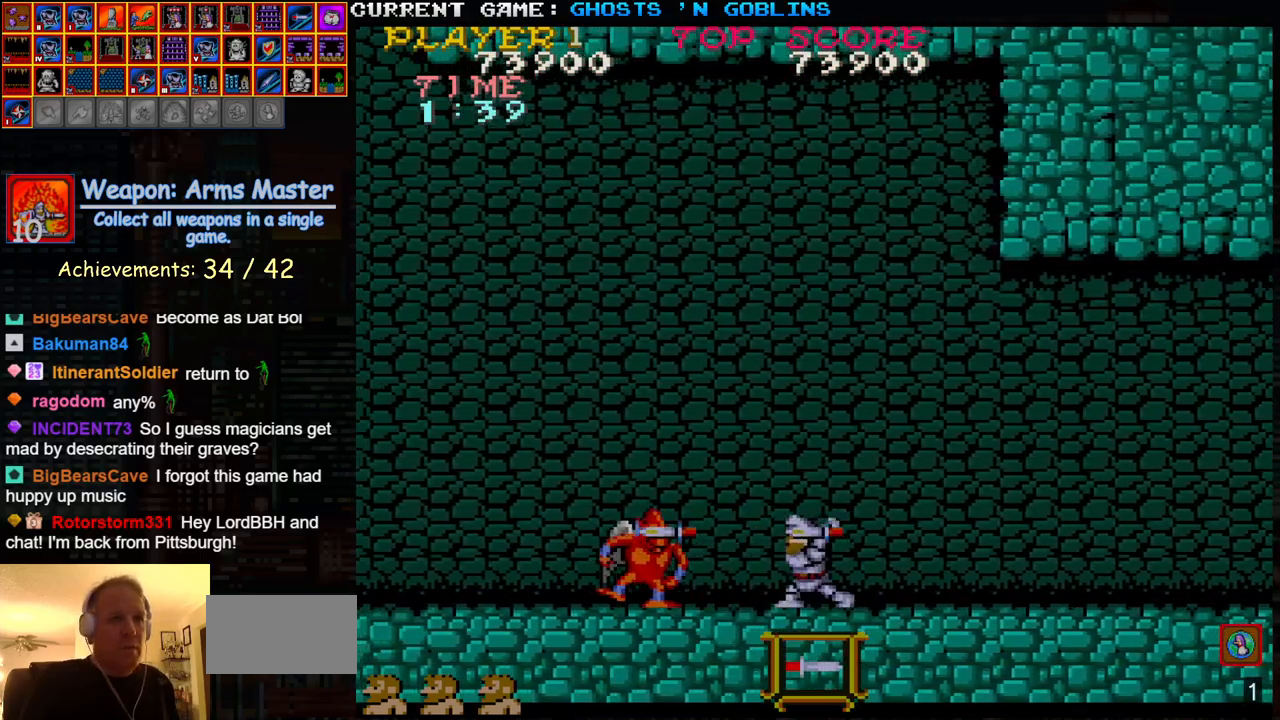
{"buttons": [], "left_stick": "right", "events": [[83, "SQUARE", "down"], [83, "left_stick", "center"], [117, "SQUARE", "up"], [150, "left_stick", "left"], [217, "SQUARE", "down"], [217, "left_stick", "center"], [267, "SQUARE", "up"], [267, "left_stick", "left"], [317, "SQUARE", "down"], [317, "left_stick", "center"], [367, "SQUARE", "up"], [367, "left_stick", "left"], [450, "left_stick", "center"], [500, "left_stick", "right"]]}
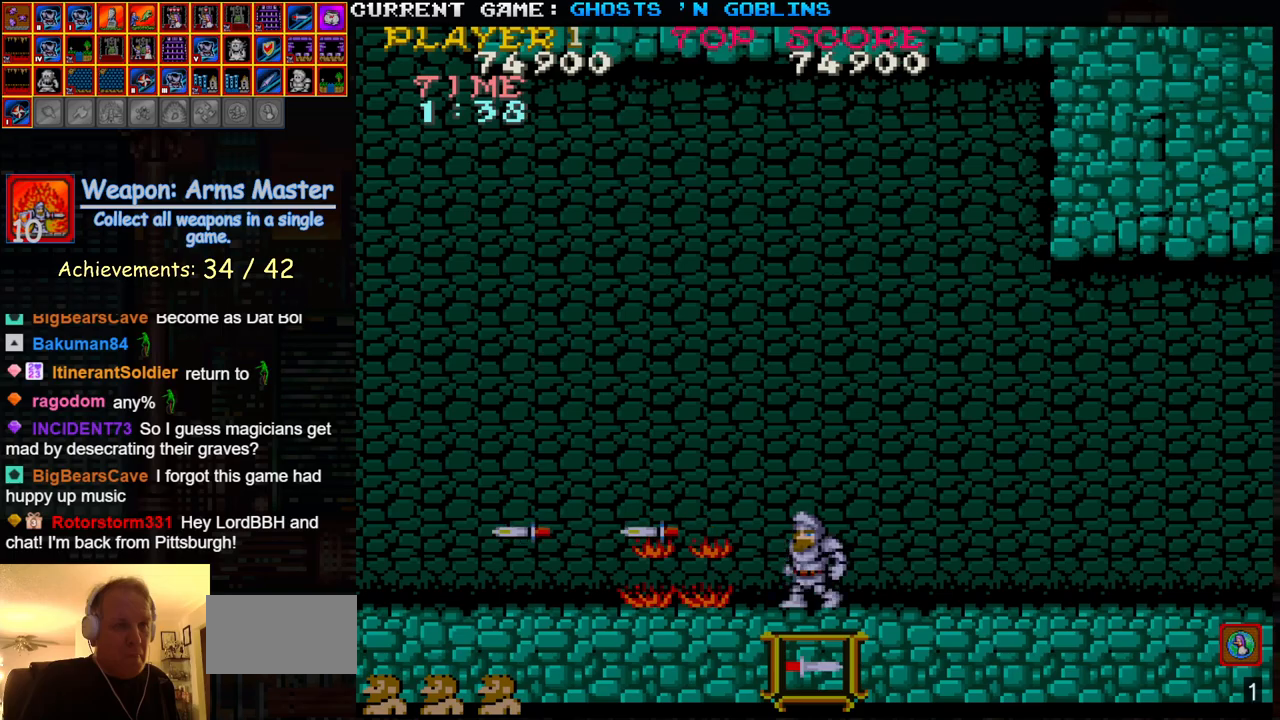
{"buttons": [], "left_stick": "right", "events": []}
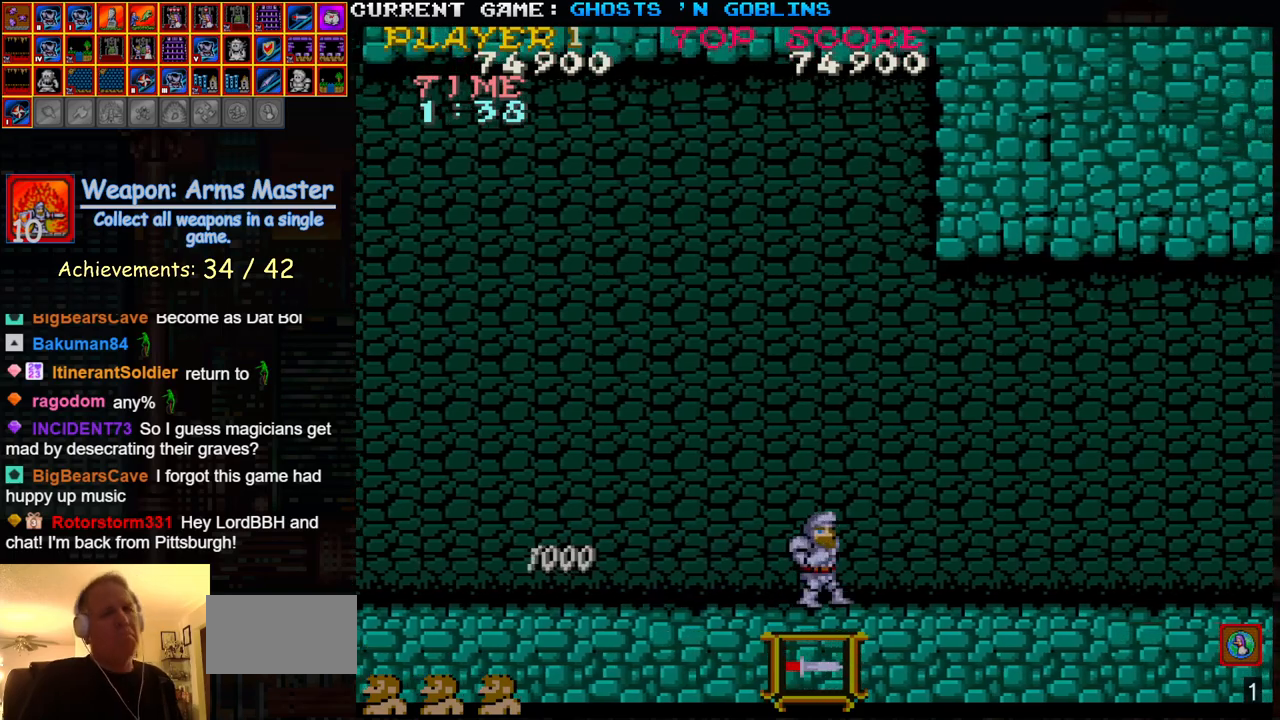
{"buttons": [], "left_stick": "right", "events": []}
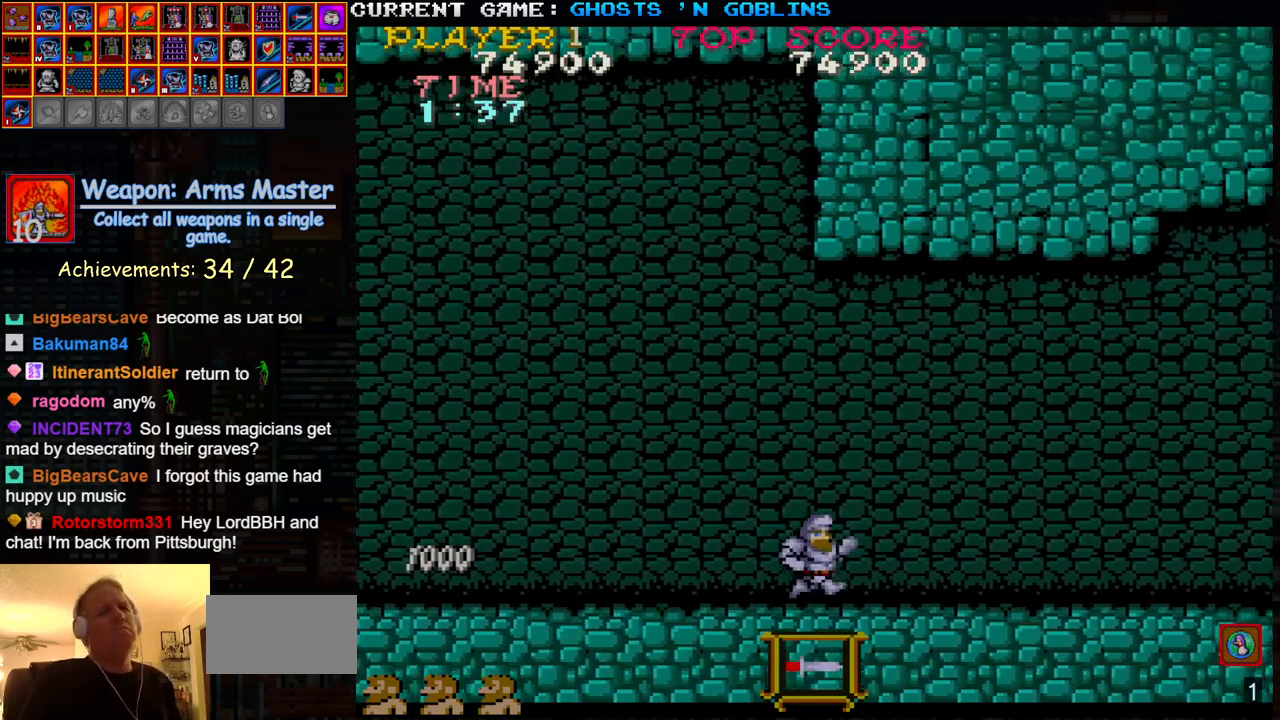
{"buttons": [], "left_stick": "right", "events": []}
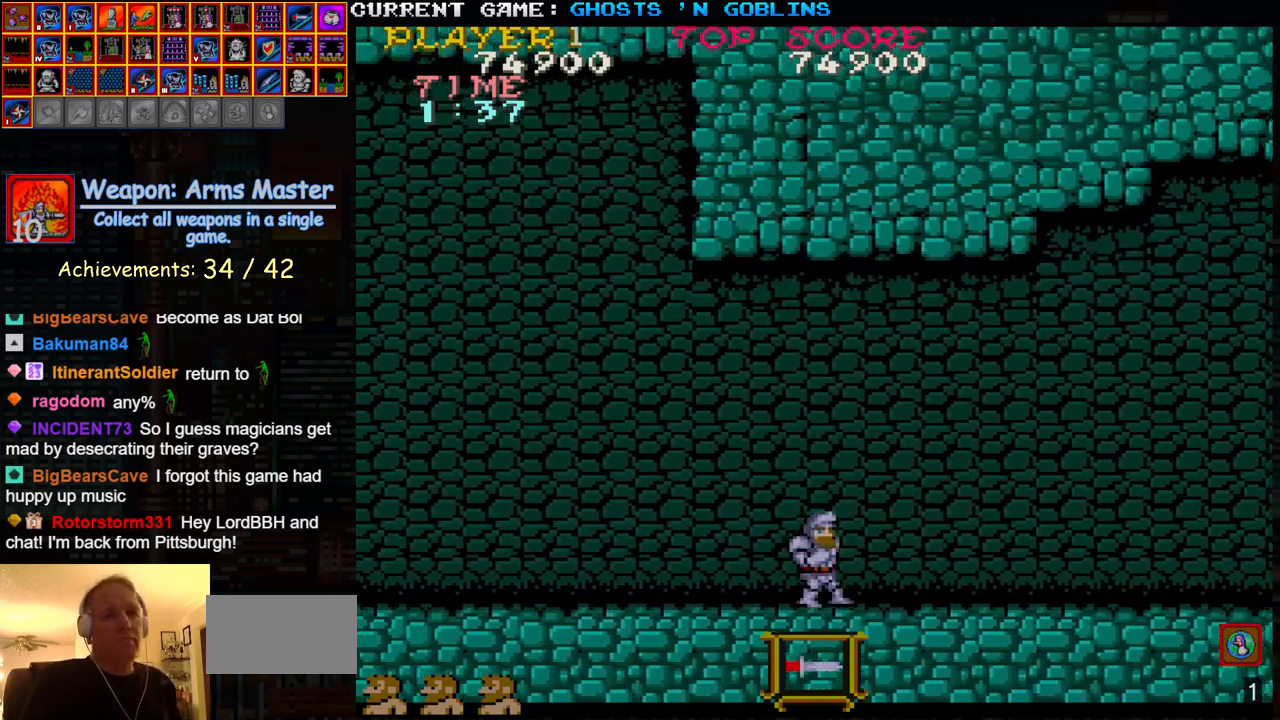
{"buttons": [], "left_stick": "right", "events": []}
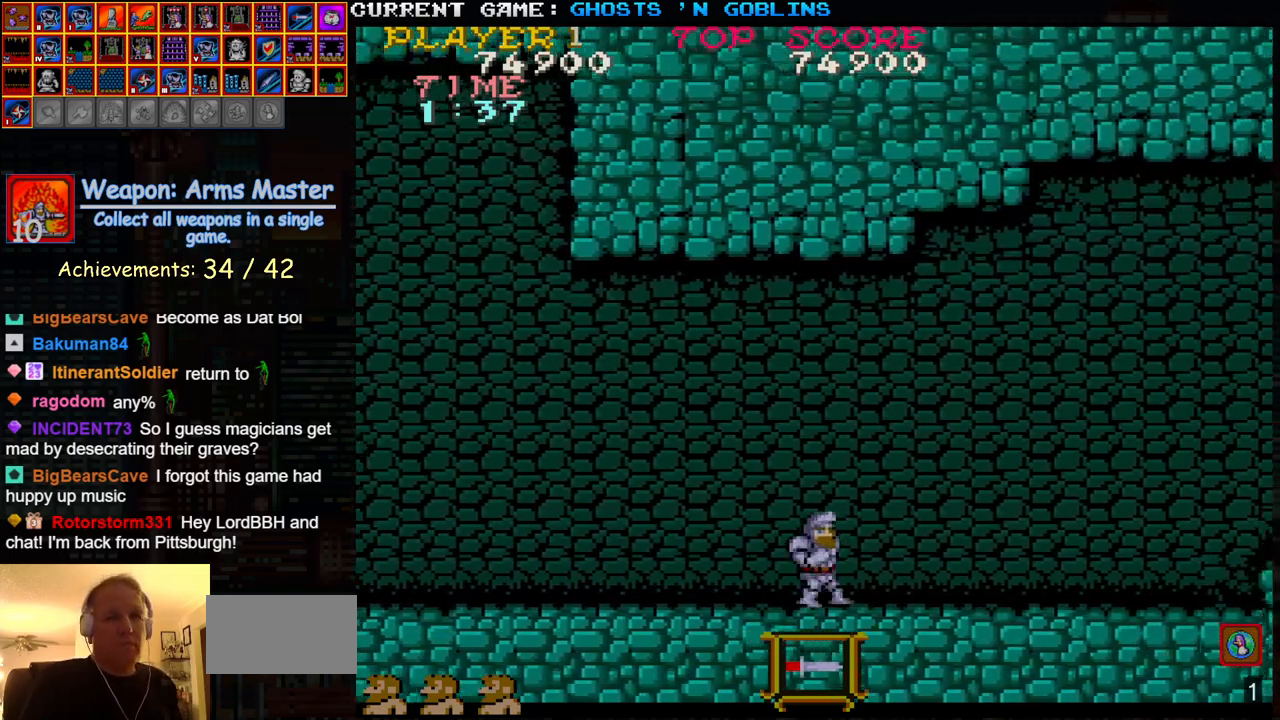
{"buttons": [], "left_stick": "right", "events": []}
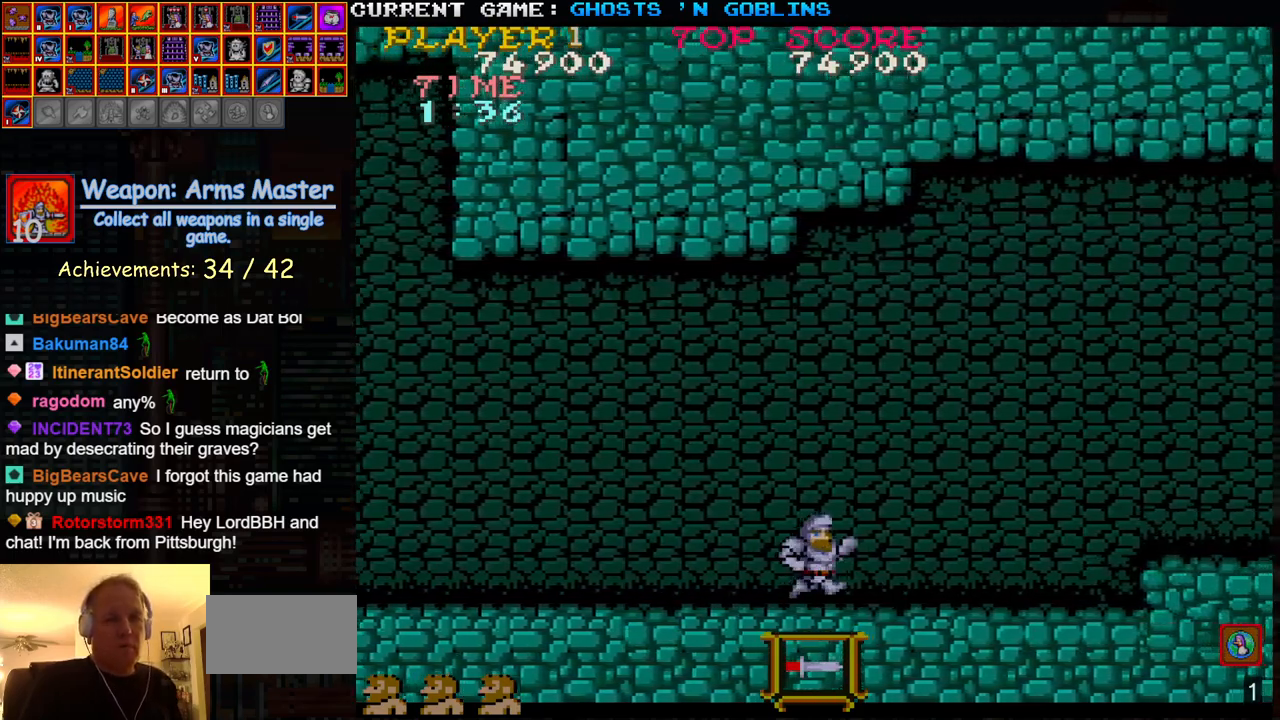
{"buttons": [], "left_stick": "right", "events": []}
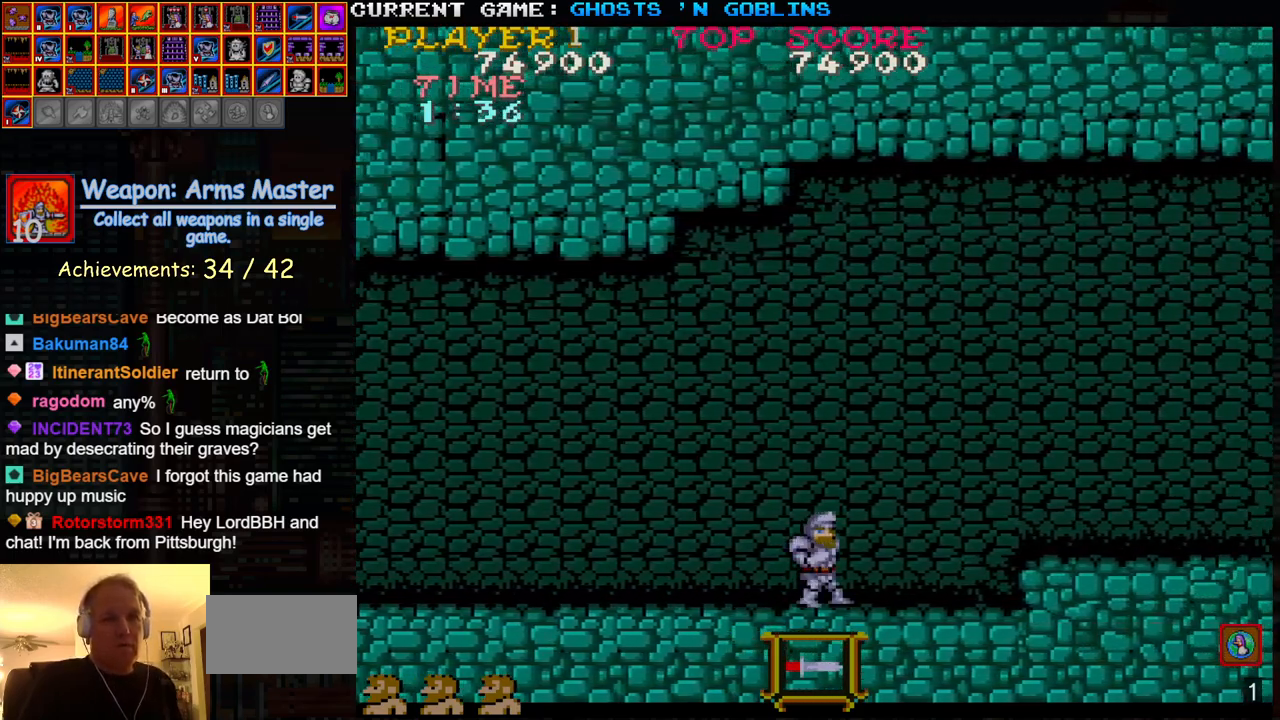
{"buttons": [], "left_stick": "center", "events": [[500, "left_stick", "center"]]}
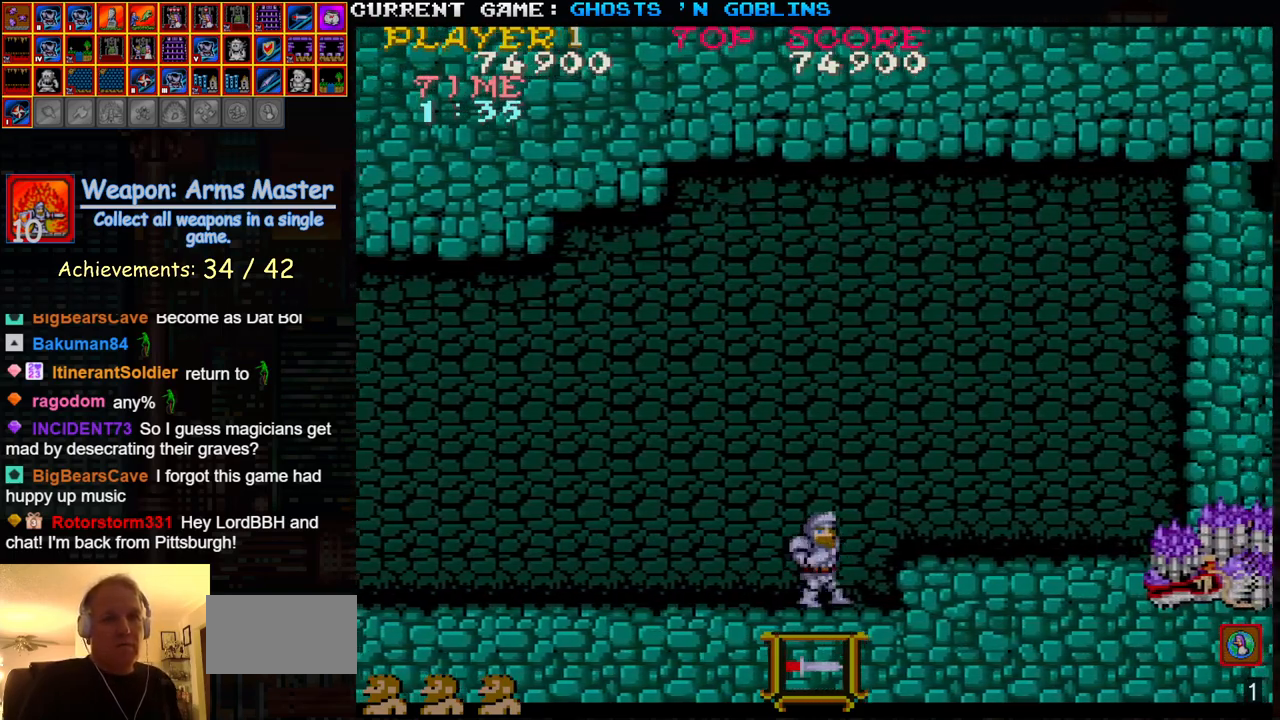
{"buttons": [], "left_stick": "center"}
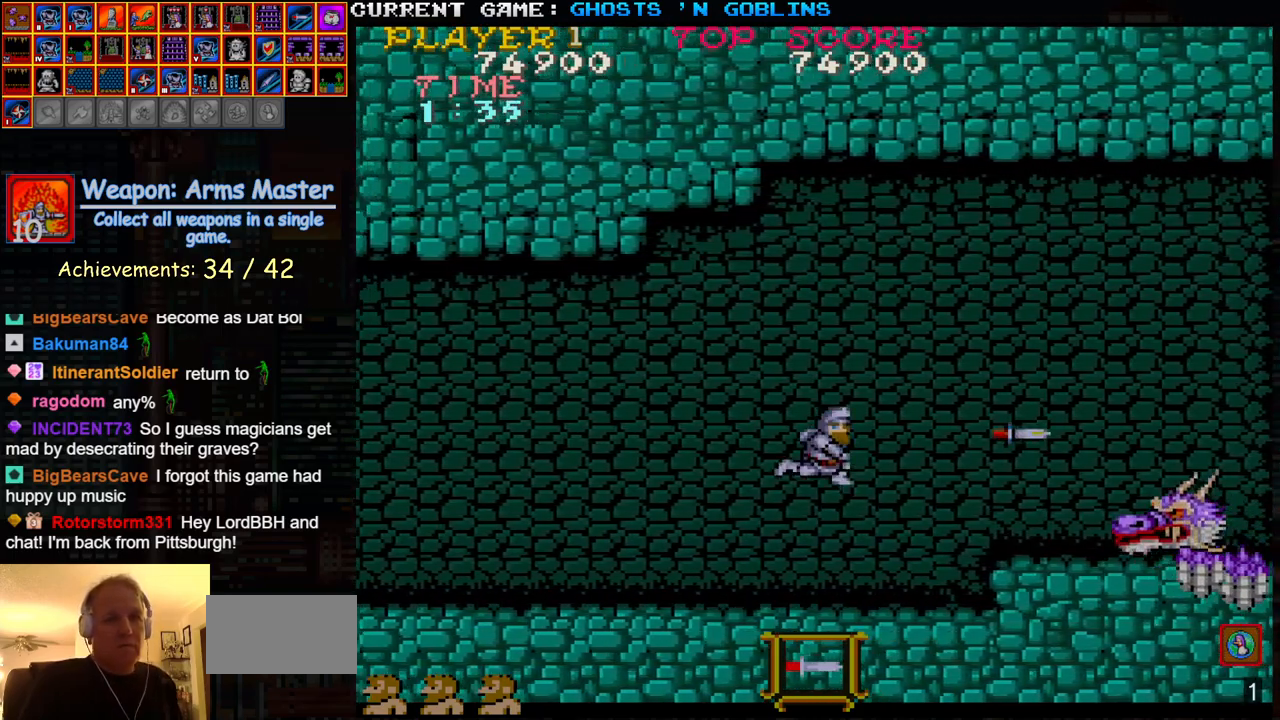
{"buttons": ["TRIANGLE"], "left_stick": "left", "events": [[67, "SQUARE", "down"], [133, "SQUARE", "up"], [233, "SQUARE", "down"], [267, "left_stick", "left"], [283, "SQUARE", "up"], [467, "TRIANGLE", "down"]]}
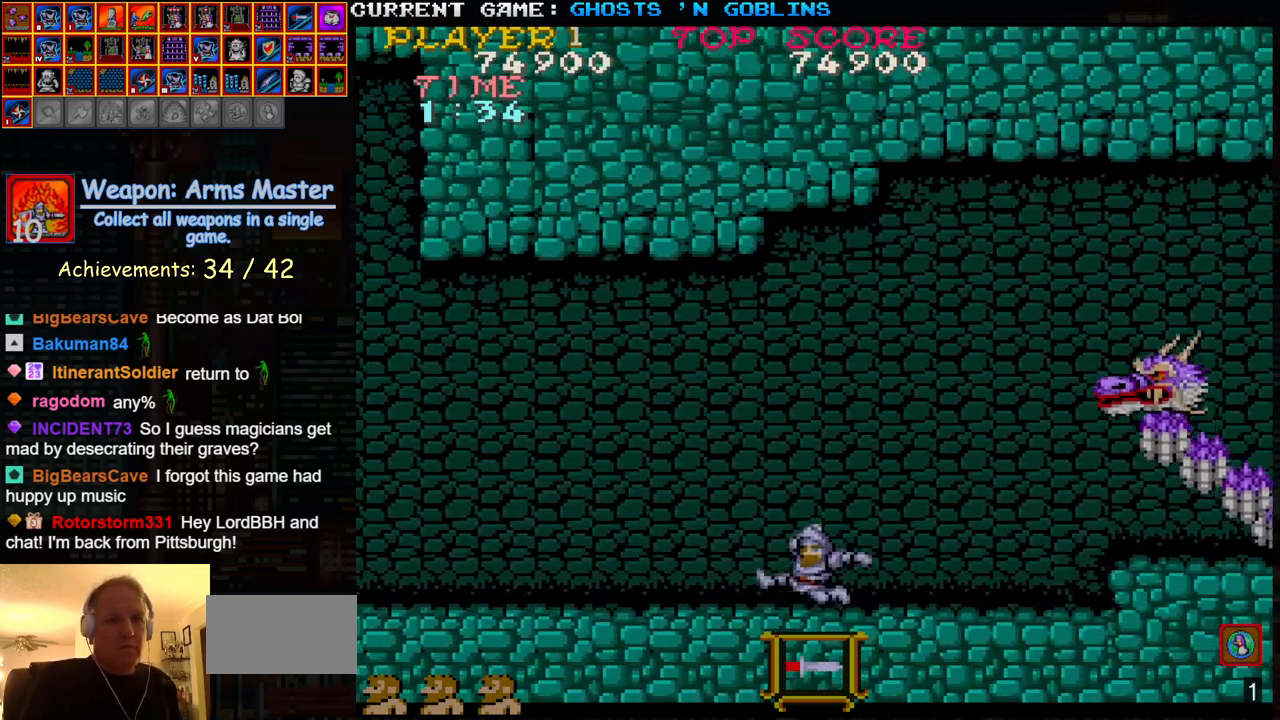
{"buttons": [], "left_stick": "left"}
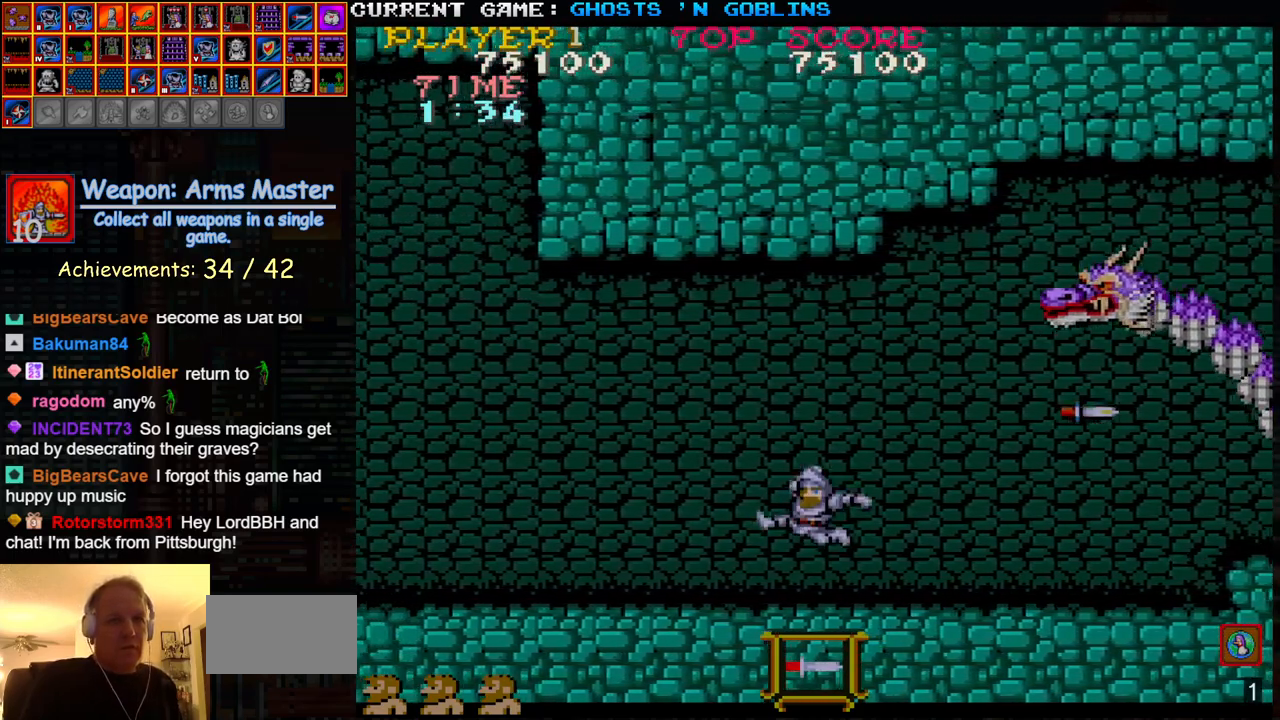
{"buttons": [], "left_stick": "right", "events": [[117, "TRIANGLE", "down"], [267, "TRIANGLE", "up"], [367, "left_stick", "right"], [417, "SQUARE", "down"], [483, "SQUARE", "up"]]}
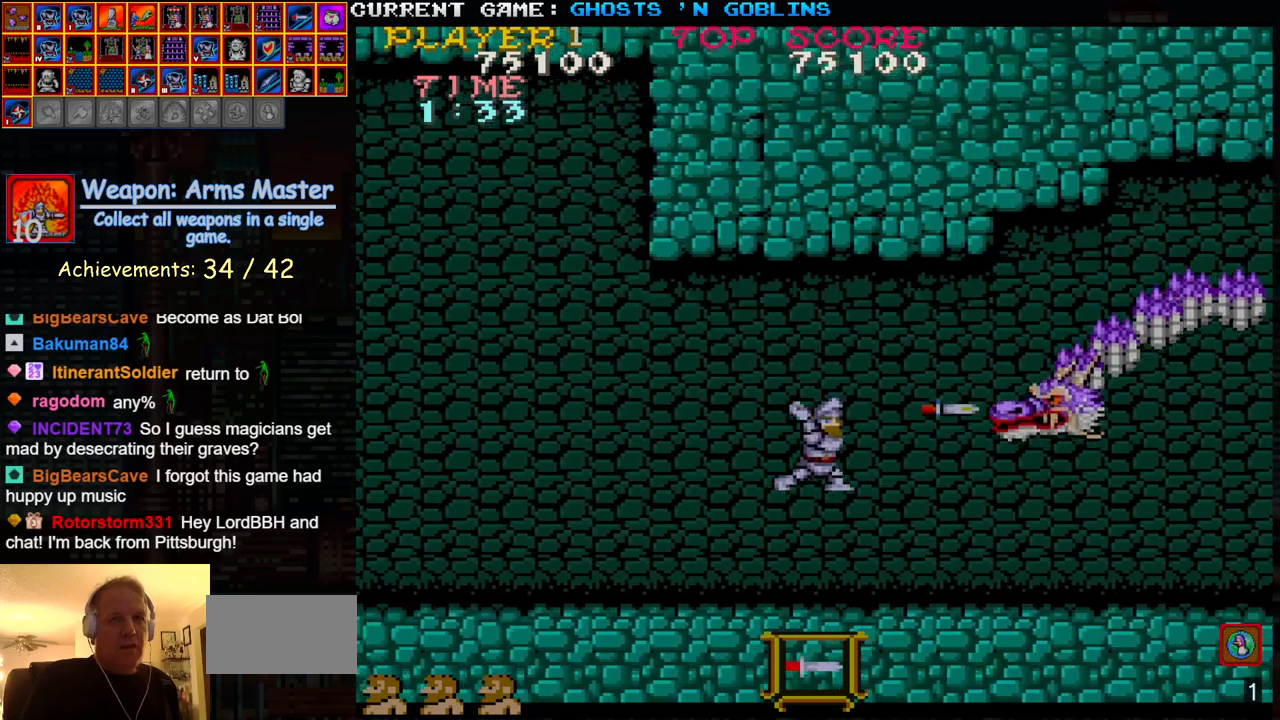
{"buttons": ["SQUARE"], "left_stick": "right", "events": [[50, "left_stick", "center"], [117, "SQUARE", "down"], [133, "left_stick", "left"], [167, "SQUARE", "up"], [300, "TRIANGLE", "down"], [450, "left_stick", "right"], [467, "SQUARE", "down"], [467, "TRIANGLE", "up"]]}
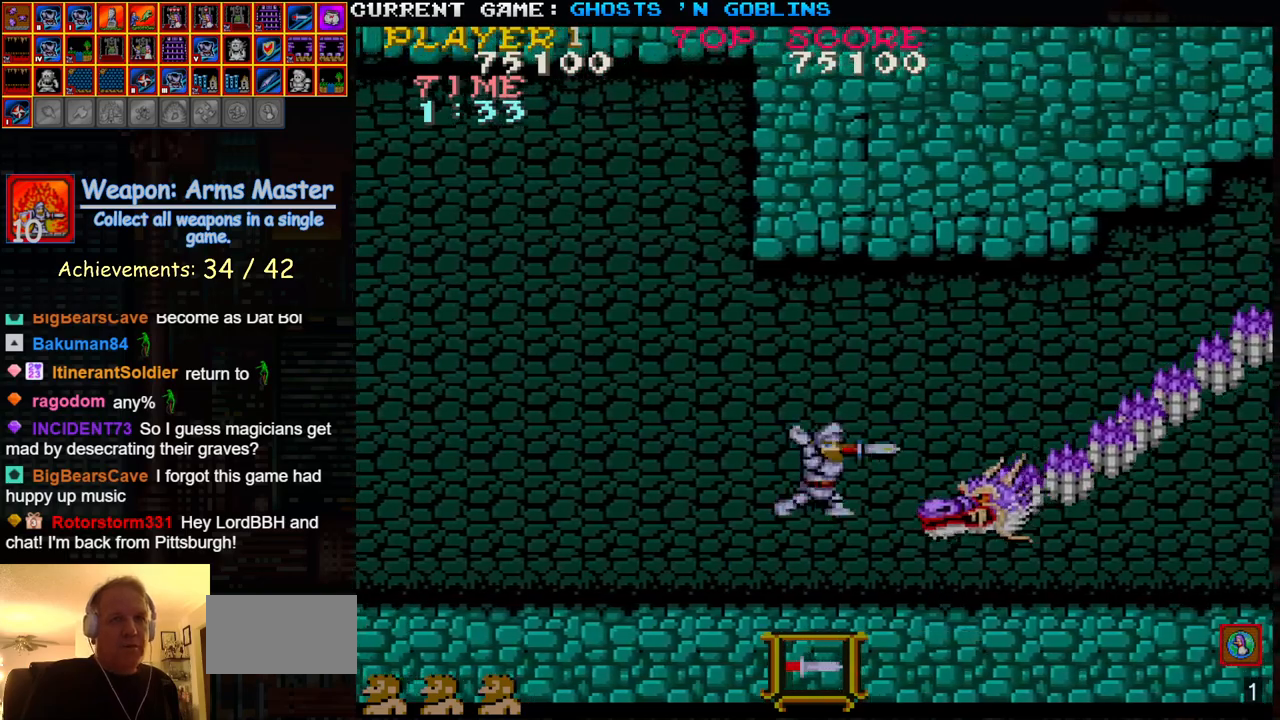
{"buttons": ["SQUARE"], "left_stick": "down", "events": [[67, "SQUARE", "up"], [67, "left_stick", "center"], [233, "SQUARE", "down"], [317, "SQUARE", "up"], [433, "left_stick", "down"], [467, "SQUARE", "down"]]}
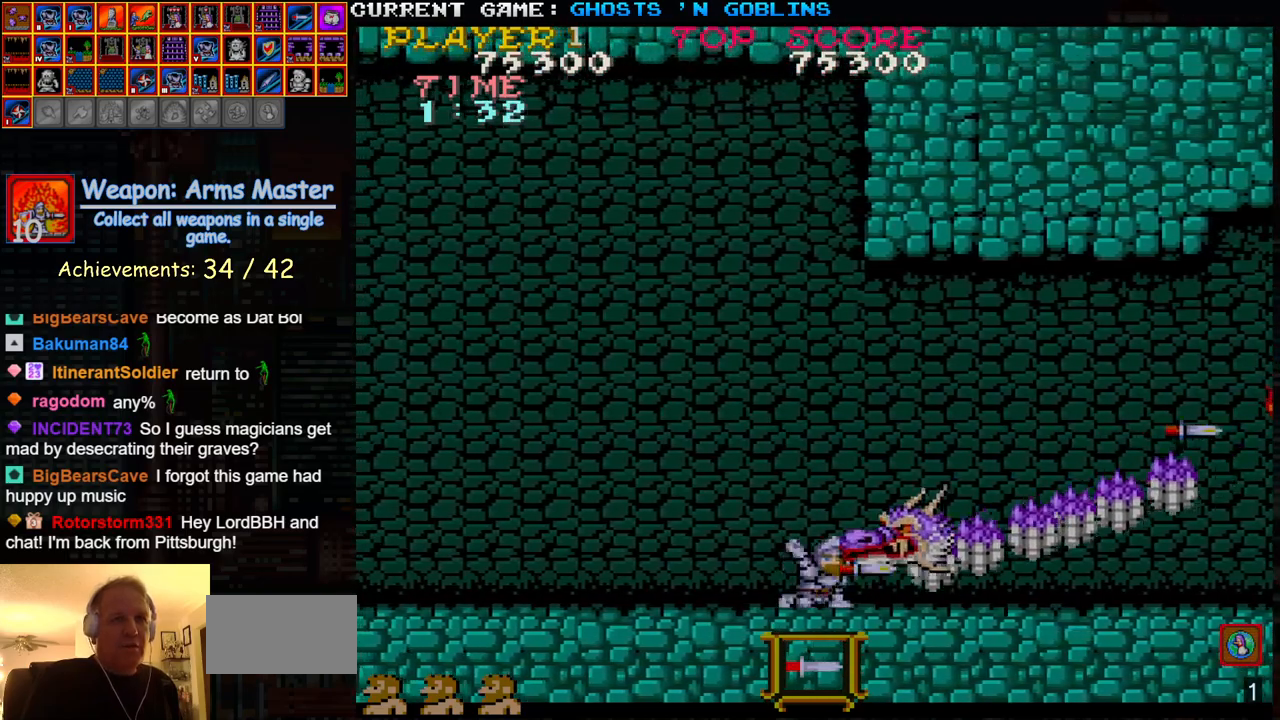
{"buttons": [], "left_stick": "down", "events": [[50, "SQUARE", "up"], [150, "SQUARE", "down"], [250, "SQUARE", "up"], [383, "SQUARE", "down"], [450, "SQUARE", "up"]]}
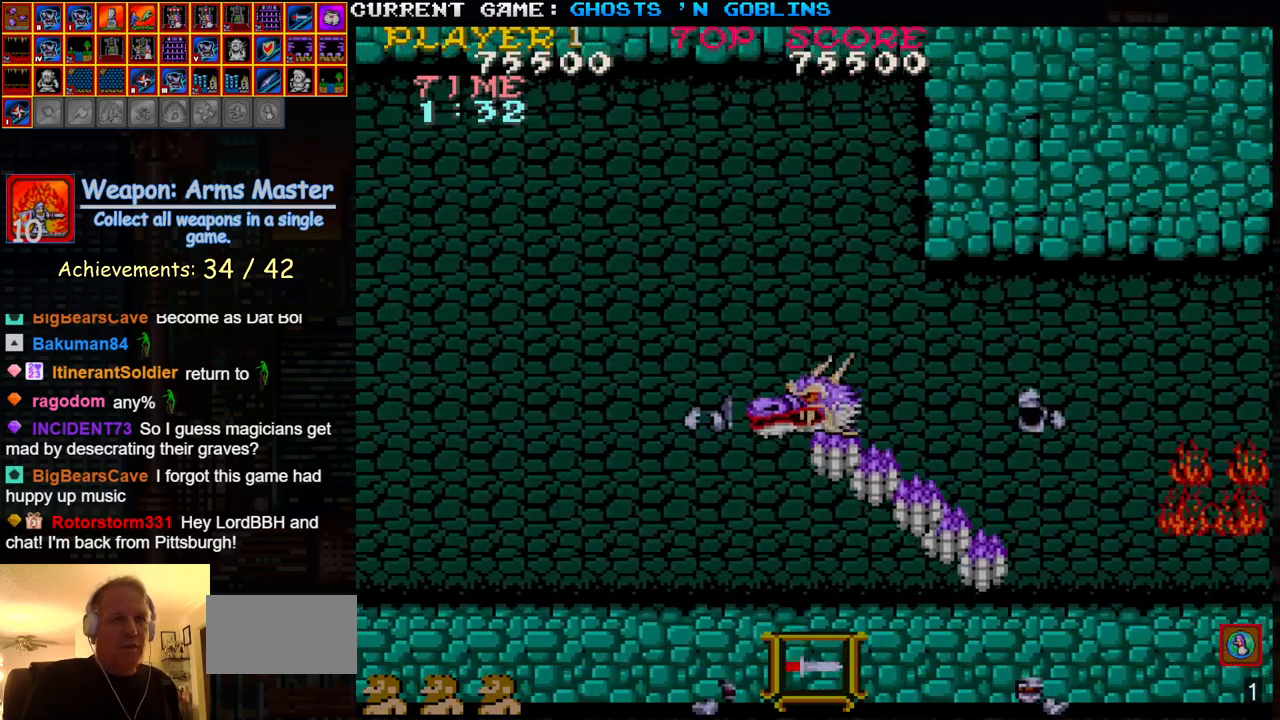
{"buttons": ["SQUARE"], "left_stick": "left", "events": [[117, "left_stick", "center"], [267, "left_stick", "right"], [333, "TRIANGLE", "down"], [400, "left_stick", "left"], [467, "SQUARE", "down"], [467, "TRIANGLE", "up"]]}
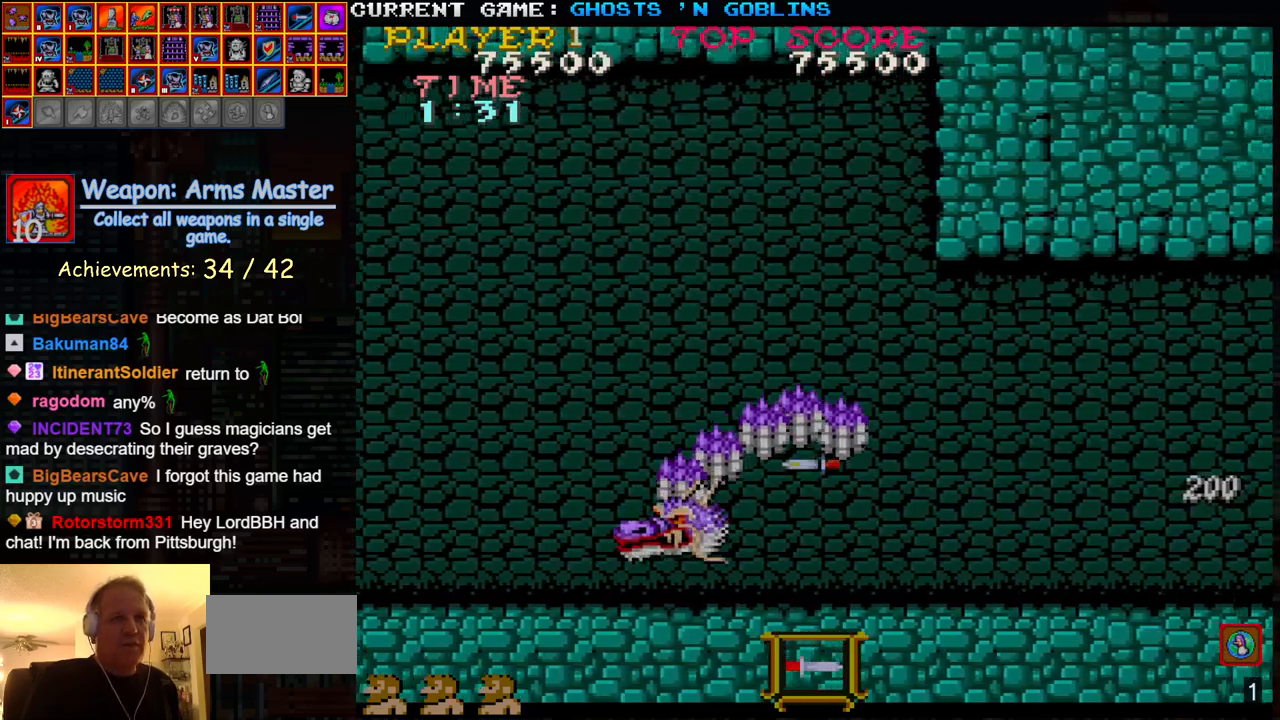
{"buttons": [], "left_stick": "right", "events": [[33, "left_stick", "center"], [50, "SQUARE", "up"], [183, "SQUARE", "down"], [250, "SQUARE", "up"], [350, "SQUARE", "down"], [433, "SQUARE", "up"], [433, "left_stick", "right"]]}
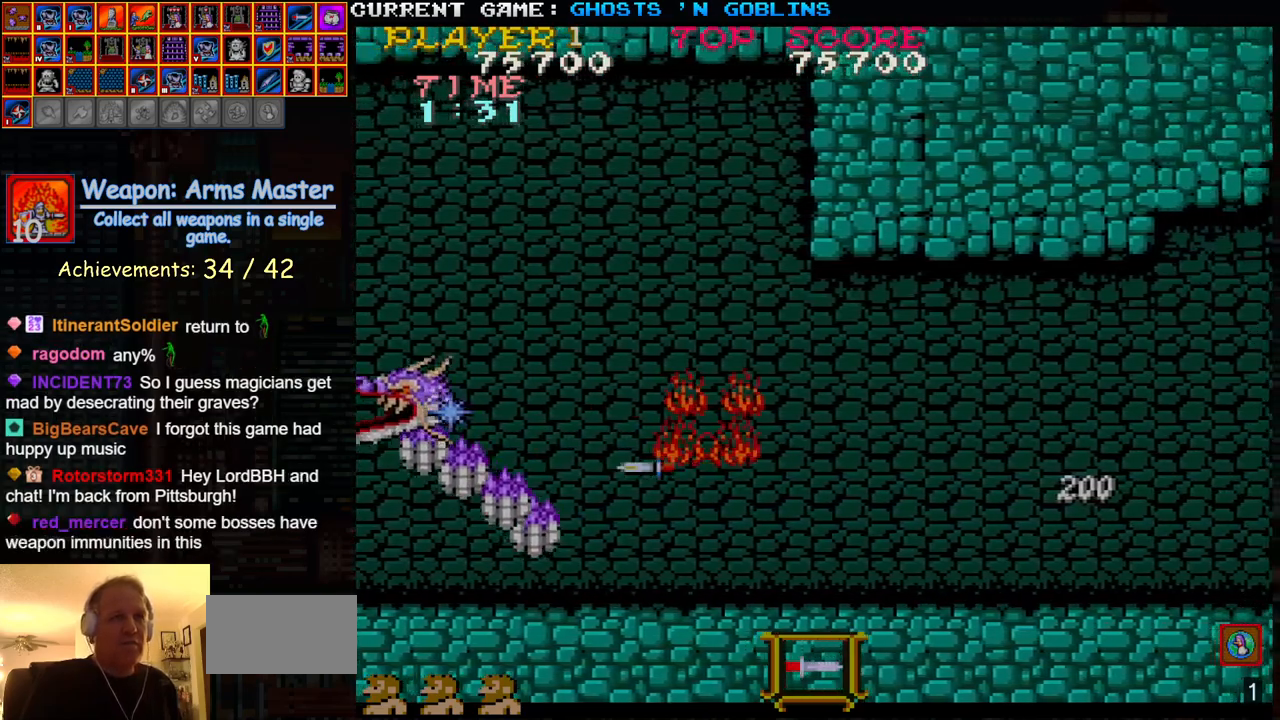
{"buttons": ["SQUARE"], "left_stick": "center", "events": [[50, "TRIANGLE", "down"], [217, "TRIANGLE", "up"], [217, "left_stick", "left"], [267, "SQUARE", "down"], [367, "SQUARE", "up"], [367, "left_stick", "center"], [450, "SQUARE", "down"]]}
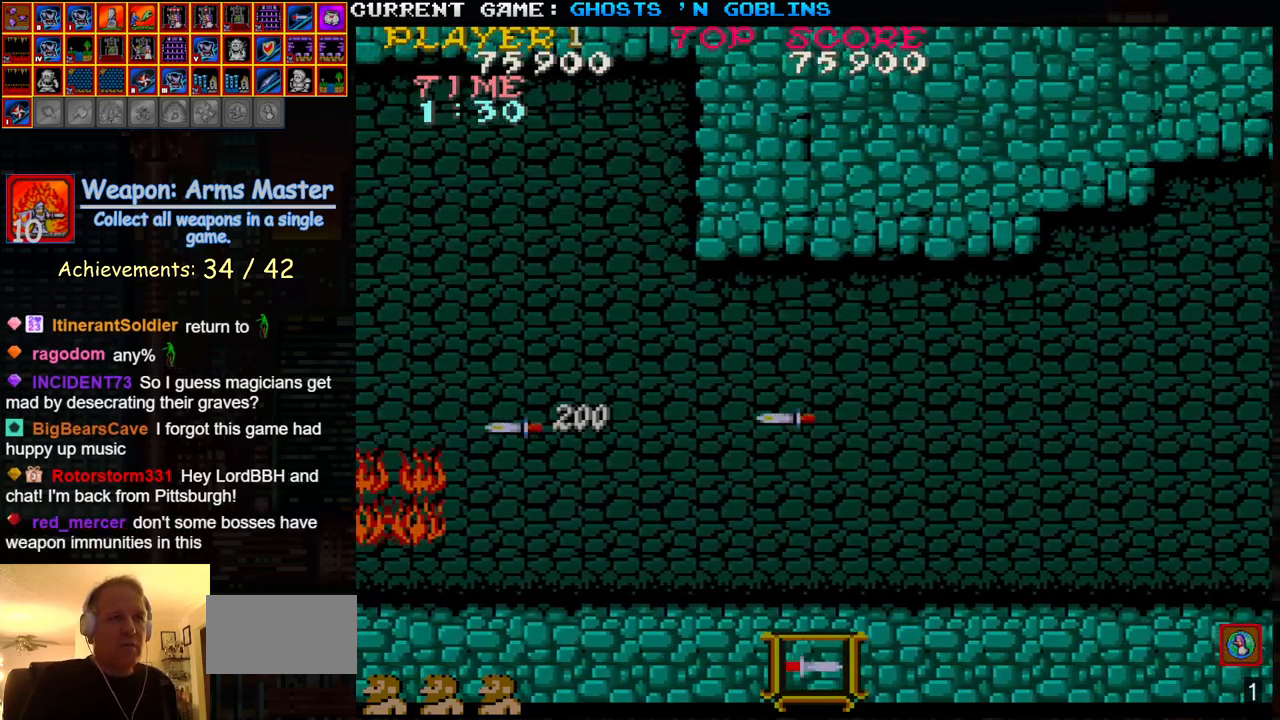
{"buttons": ["SQUARE"], "left_stick": "left", "events": [[17, "SQUARE", "up"], [67, "left_stick", "right"], [233, "TRIANGLE", "down"], [350, "left_stick", "center"], [367, "TRIANGLE", "up"], [400, "left_stick", "left"], [433, "SQUARE", "down"]]}
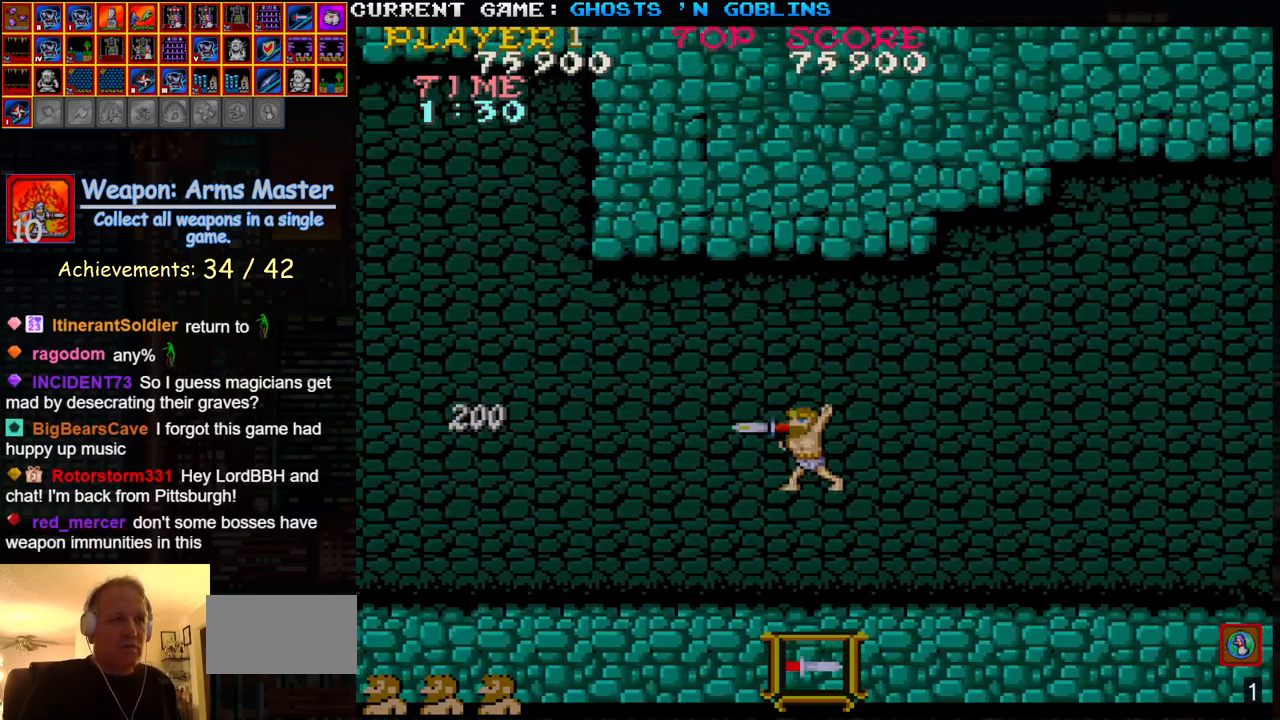
{"buttons": ["TRIANGLE"], "left_stick": "right", "events": [[17, "SQUARE", "up"], [100, "left_stick", "center"], [150, "SQUARE", "down"], [233, "SQUARE", "up"], [350, "left_stick", "right"], [450, "TRIANGLE", "down"]]}
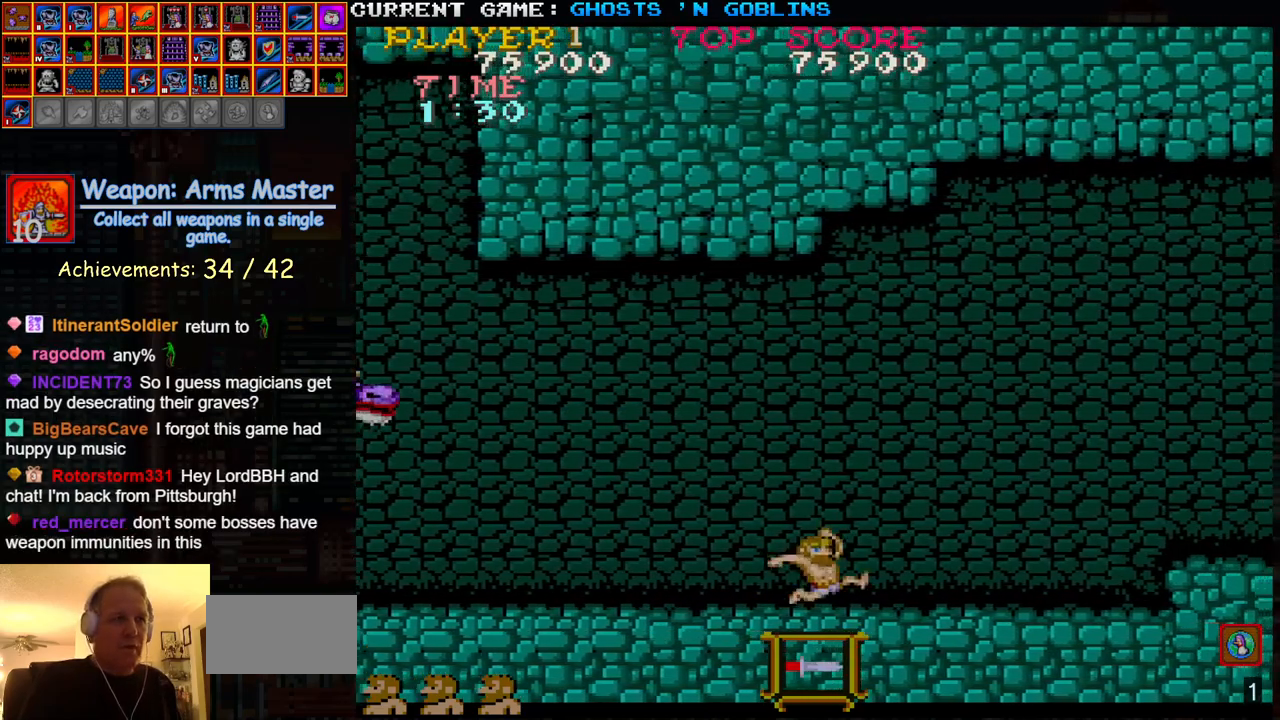
{"buttons": ["SQUARE"], "left_stick": "center", "events": [[33, "left_stick", "center"], [100, "TRIANGLE", "up"], [100, "left_stick", "left"], [133, "SQUARE", "down"], [200, "SQUARE", "up"], [300, "left_stick", "center"], [317, "SQUARE", "down"], [400, "SQUARE", "up"], [483, "SQUARE", "down"]]}
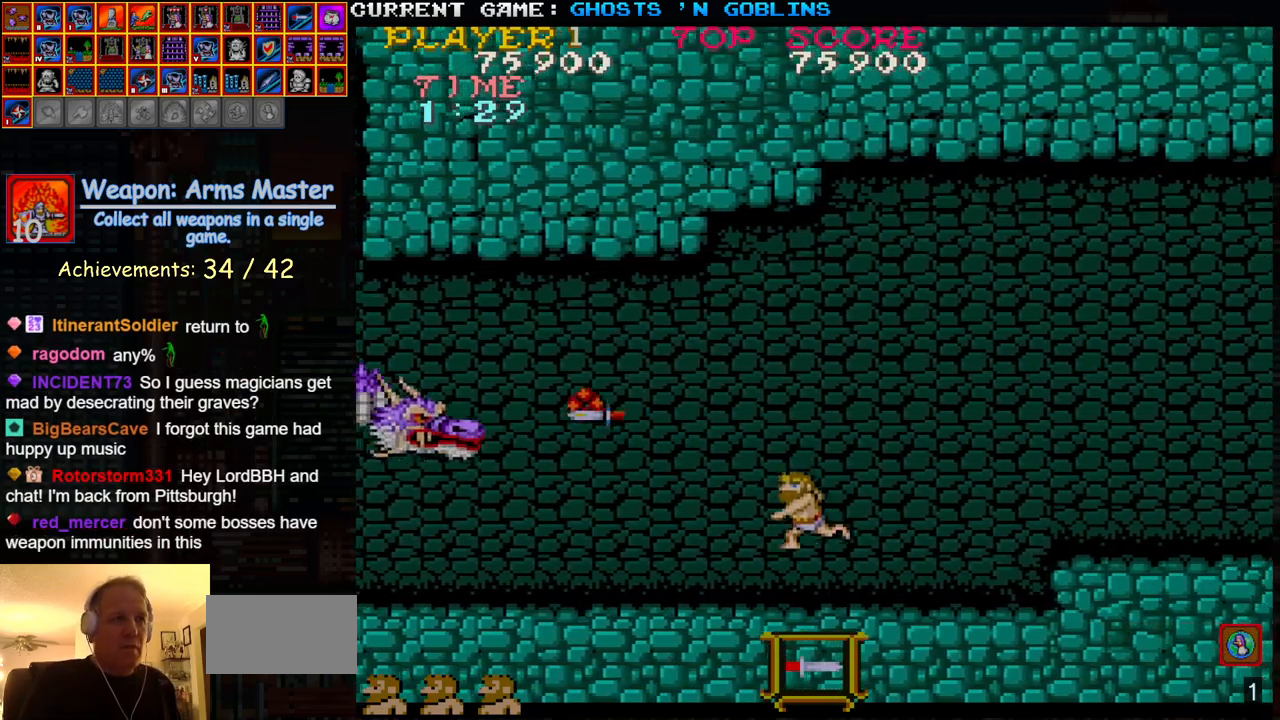
{"buttons": [], "left_stick": "left", "events": [[50, "SQUARE", "up"], [83, "left_stick", "right"], [217, "TRIANGLE", "down"], [333, "left_stick", "center"], [350, "TRIANGLE", "up"], [383, "left_stick", "left"], [400, "SQUARE", "down"], [483, "SQUARE", "up"]]}
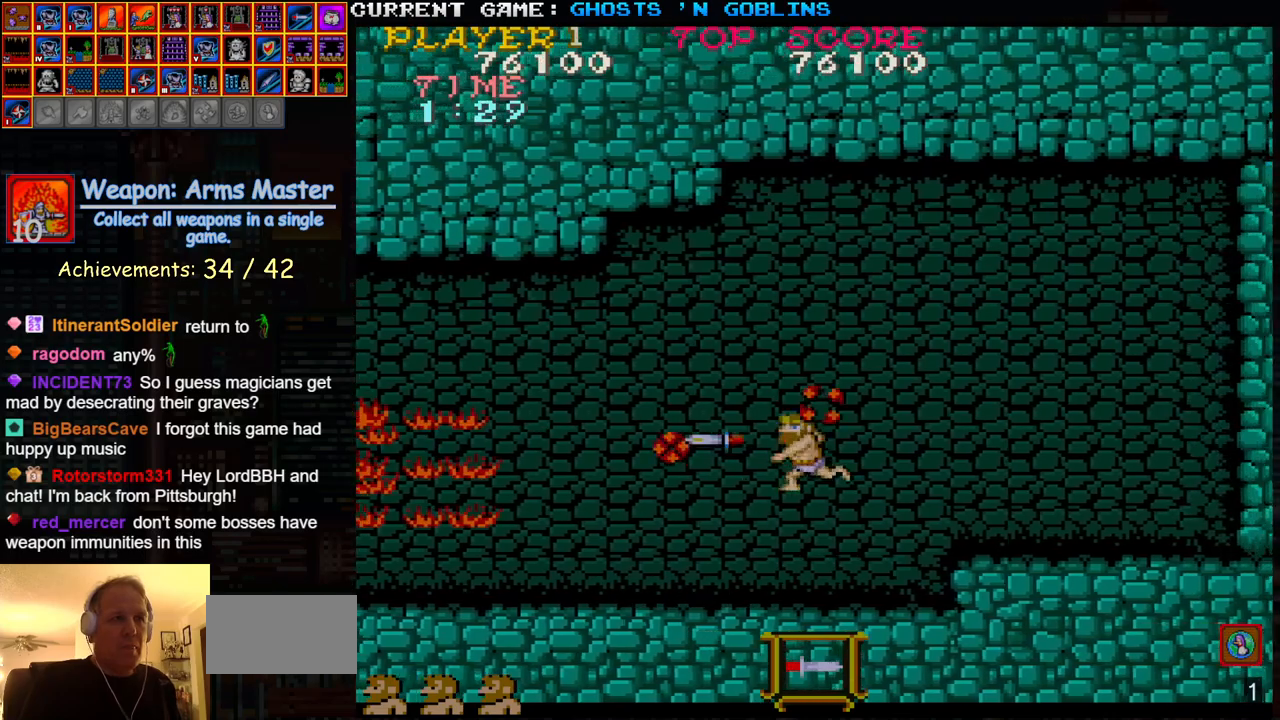
{"buttons": [], "left_stick": "down", "events": [[17, "left_stick", "center"], [150, "SQUARE", "down"], [250, "SQUARE", "up"], [333, "left_stick", "down"]]}
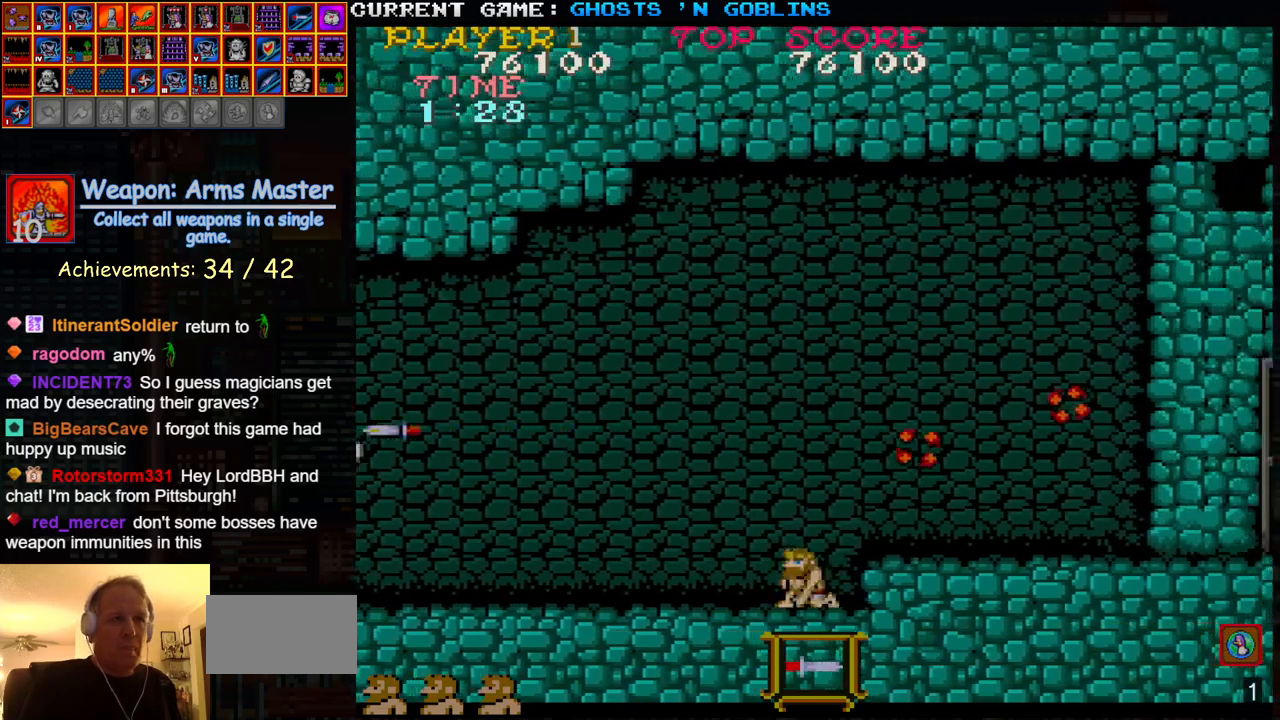
{"buttons": ["TRIANGLE"], "left_stick": "right", "events": [[117, "left_stick", "center"], [183, "left_stick", "up"], [333, "left_stick", "right"], [383, "TRIANGLE", "down"]]}
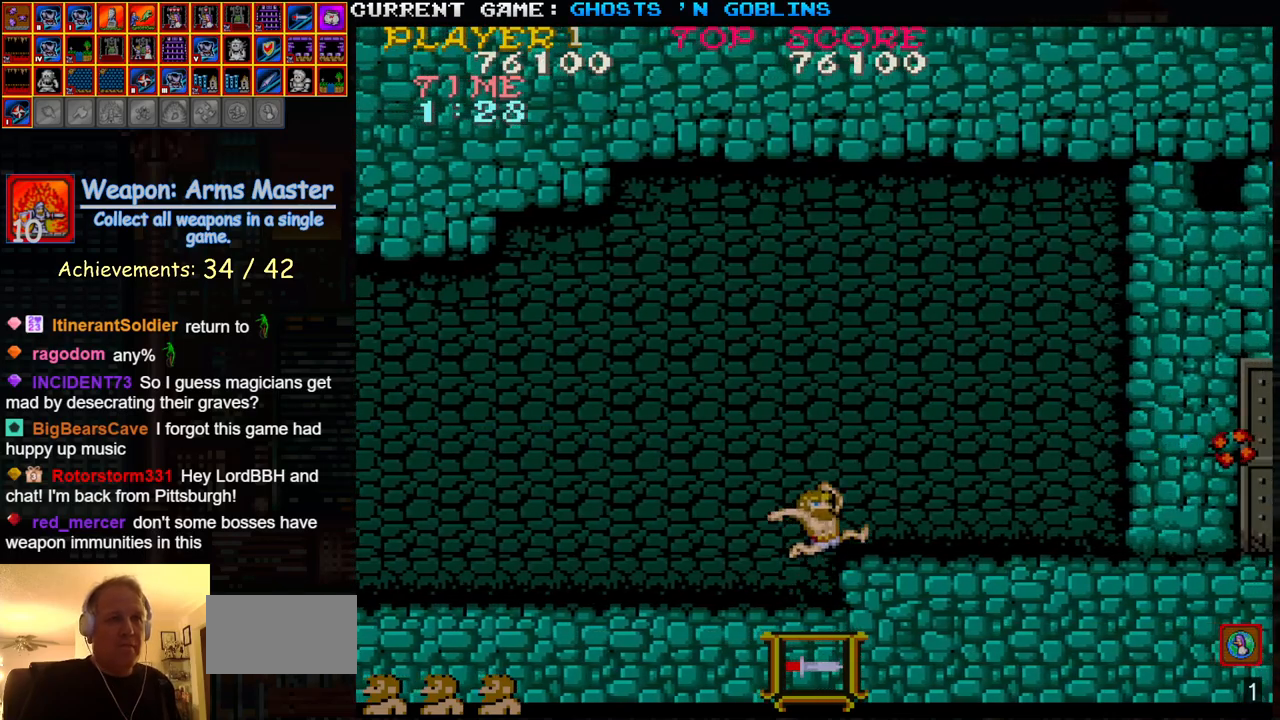
{"buttons": [], "left_stick": "right", "events": [[100, "TRIANGLE", "up"]]}
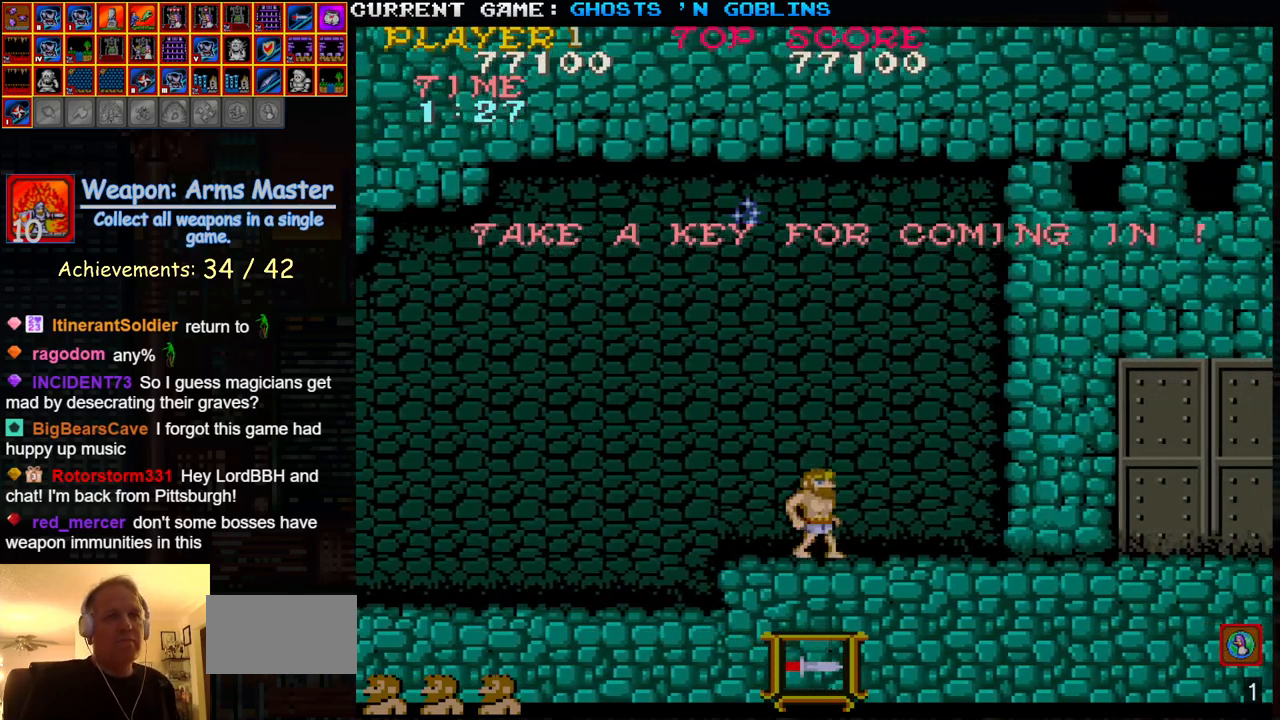
{"buttons": [], "left_stick": "right", "events": [[83, "left_stick", "center"], [183, "left_stick", "down"], [333, "left_stick", "up"], [500, "left_stick", "right"]]}